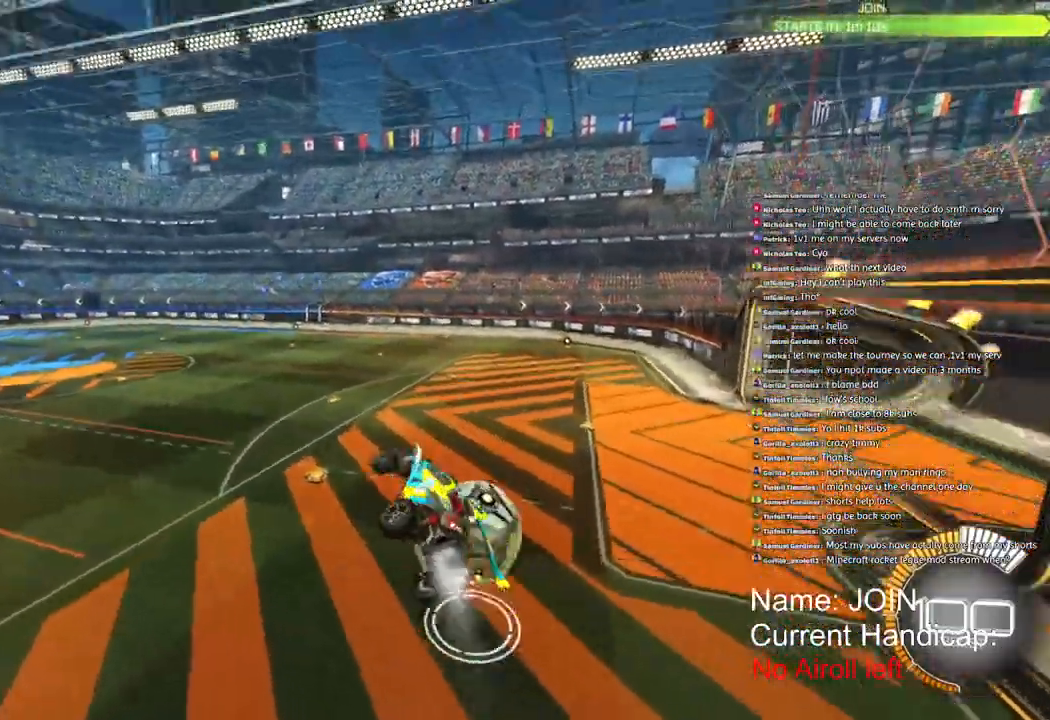
Gameplay with a controller (PlayStation layout); each line is a JSON object with the inputs held at the frame after it (dt_ms = milliseconds from this image to that frame). "events" lists button and stick changes between this image and that frame as [ms after this image, input, new state], when the widget could be followed in between.
{"dt_ms": 1000, "buttons": ["R1", "R2"], "left_stick": "center", "right_stick": "center"}
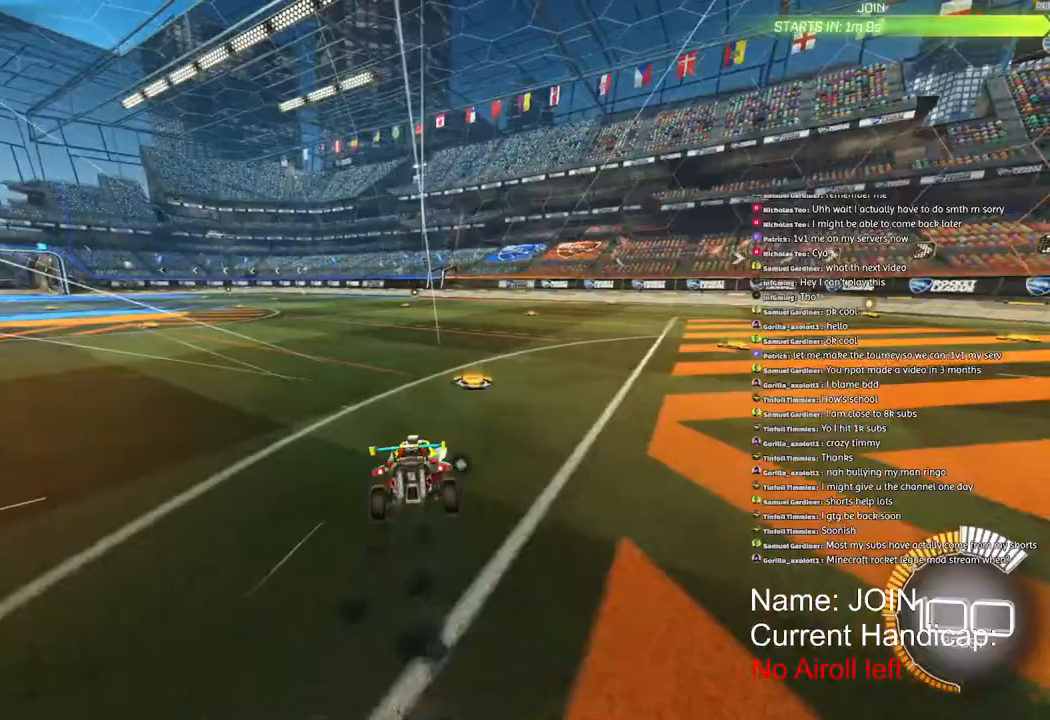
{"dt_ms": 500, "buttons": [], "left_stick": "right", "right_stick": "center", "events": [[150, "R1", "up"], [167, "R2", "up"], [183, "DPAD_RIGHT", "down"], [250, "DPAD_RIGHT", "up"], [483, "left_stick", "right"]]}
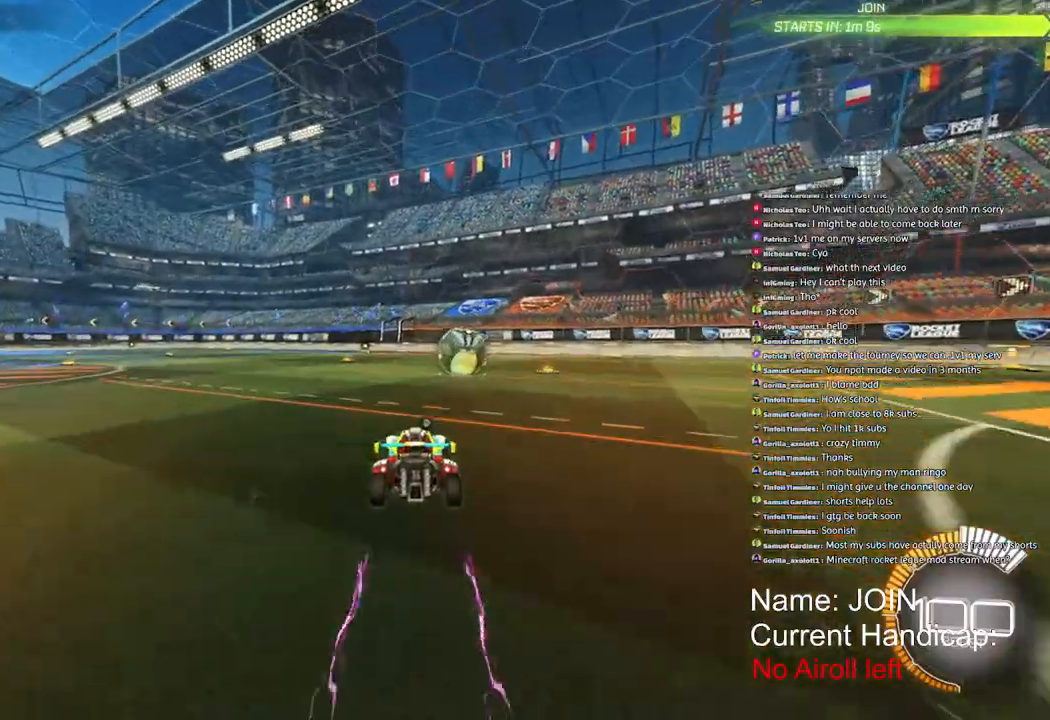
{"dt_ms": 500, "buttons": ["CROSS"], "left_stick": "down", "right_stick": "center", "events": [[83, "R2", "down"], [183, "TRIANGLE", "down"], [250, "R2", "up"], [300, "TRIANGLE", "up"], [500, "CROSS", "down"], [500, "left_stick", "down"]]}
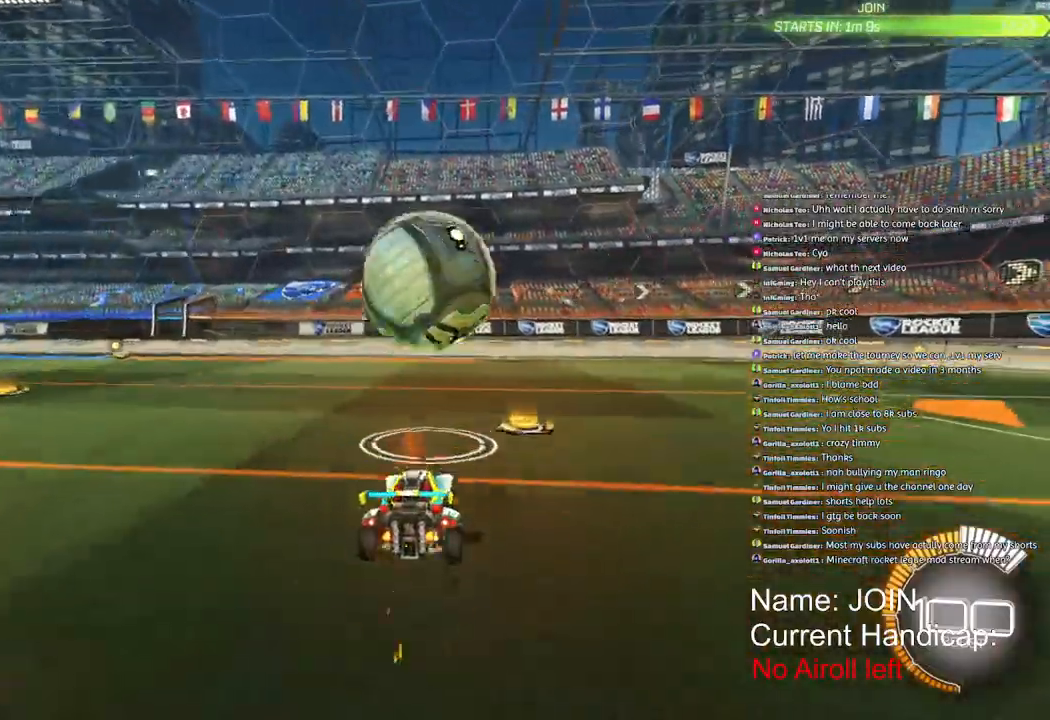
{"dt_ms": 500, "buttons": ["CROSS", "L1", "R1", "R2"], "left_stick": "down", "right_stick": "center", "events": [[183, "CROSS", "up"], [217, "CROSS", "down"], [300, "R2", "down"], [317, "R1", "down"], [433, "L1", "down"]]}
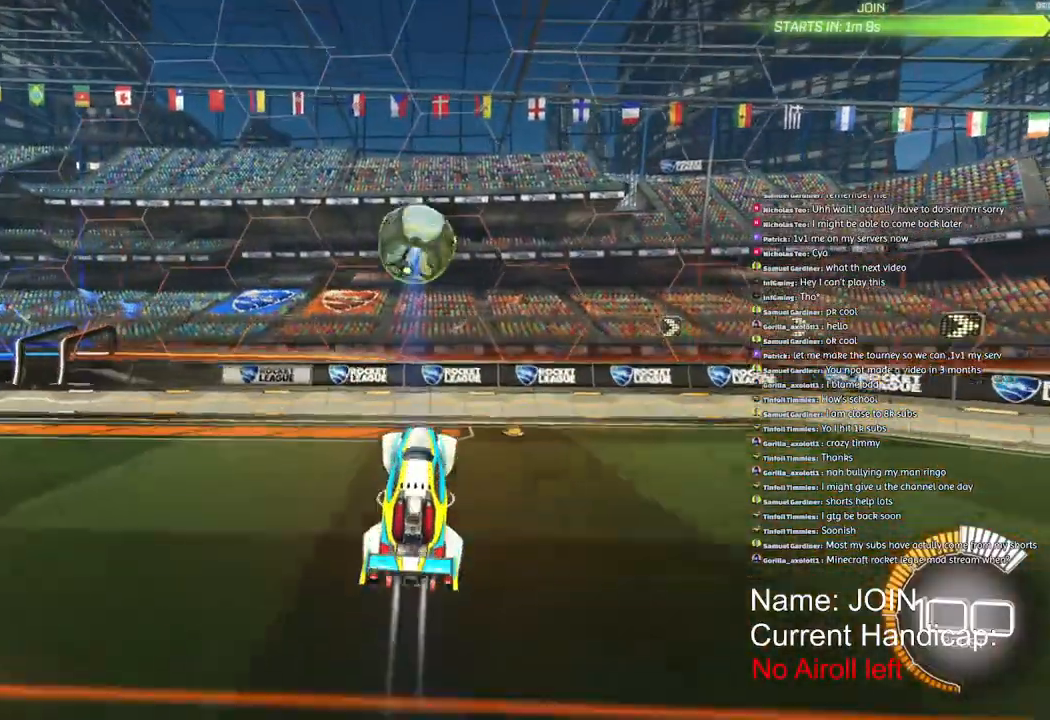
{"dt_ms": 500, "buttons": [], "left_stick": "center", "right_stick": "center", "events": [[17, "L1", "up"], [300, "CROSS", "up"], [350, "R1", "up"], [383, "TRIANGLE", "down"], [400, "left_stick", "center"], [467, "TRIANGLE", "up"], [483, "R2", "up"]]}
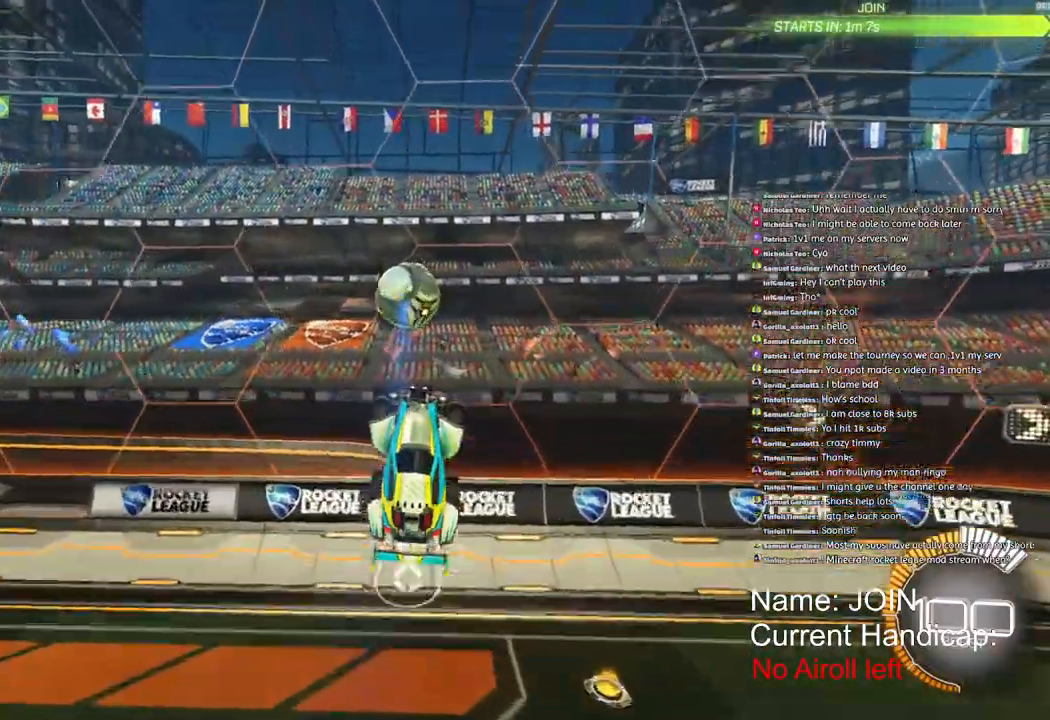
{"dt_ms": 500, "buttons": ["L2"], "left_stick": "up-left", "right_stick": "center", "events": [[133, "left_stick", "down-left"], [333, "L2", "down"], [350, "left_stick", "center"], [417, "left_stick", "up-left"]]}
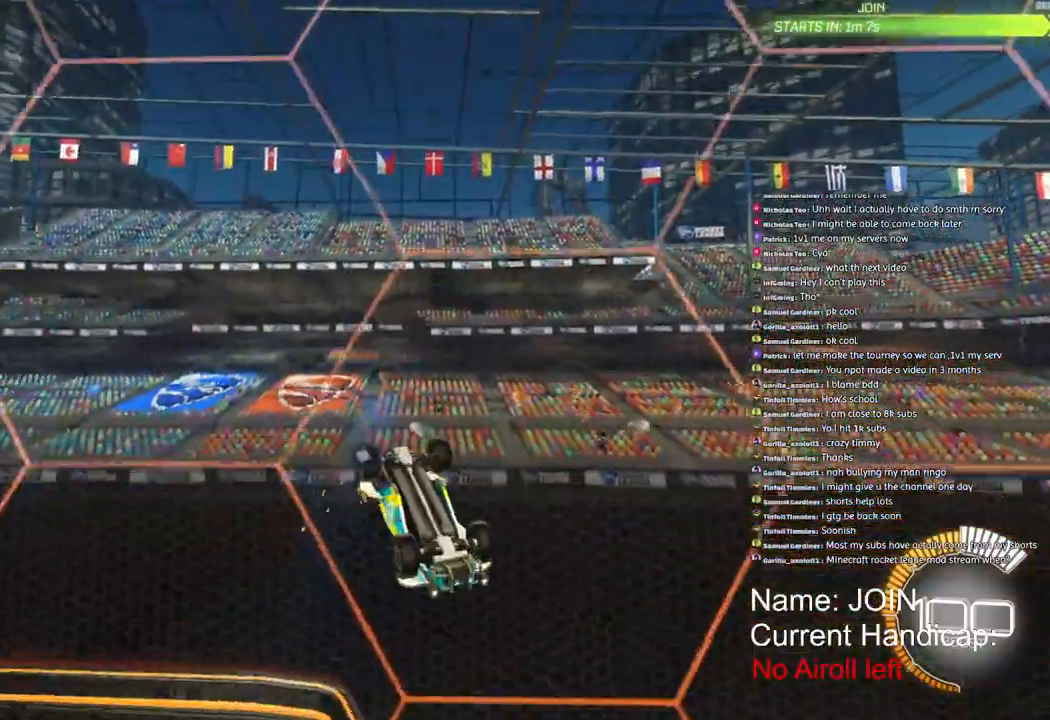
{"dt_ms": 500, "buttons": ["R1", "R2"], "left_stick": "up", "right_stick": "center", "events": [[100, "TRIANGLE", "down"], [217, "TRIANGLE", "up"], [300, "R2", "down"], [433, "L2", "up"], [483, "R1", "down"], [500, "left_stick", "up"]]}
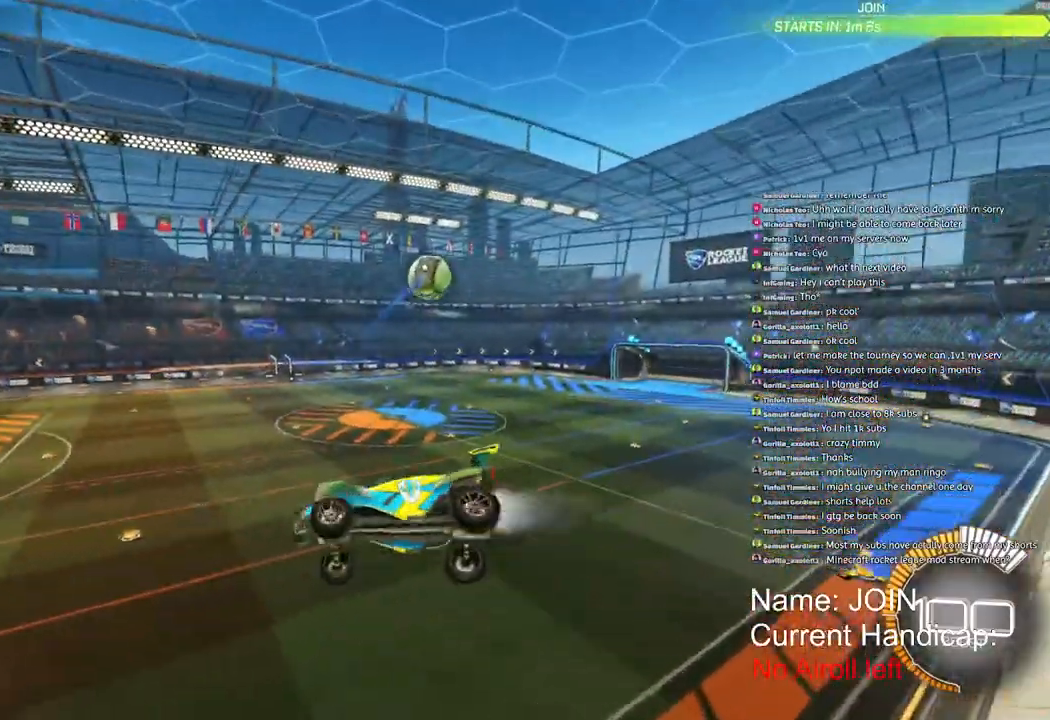
{"dt_ms": 1000, "buttons": ["R1", "R2"], "left_stick": "center", "right_stick": "center"}
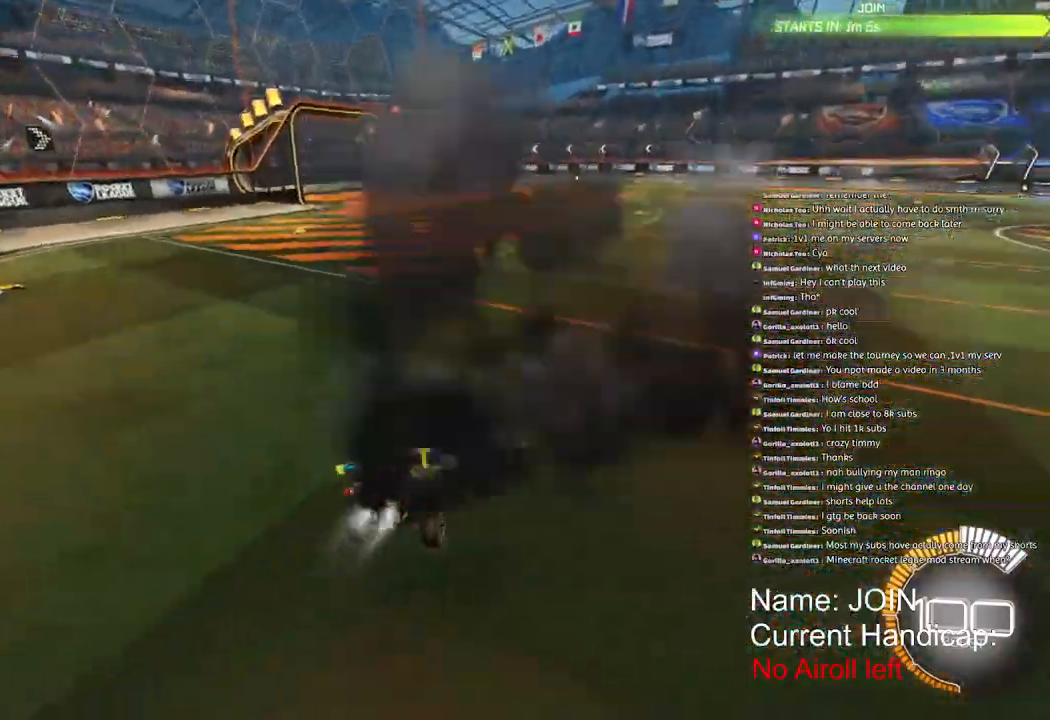
{"dt_ms": 500, "buttons": [], "left_stick": "center", "right_stick": "center", "events": [[17, "CROSS", "down"], [33, "L1", "down"], [83, "CROSS", "up"], [167, "CROSS", "down"], [233, "L1", "up"], [267, "CROSS", "up"], [367, "R1", "up"], [417, "R2", "up"]]}
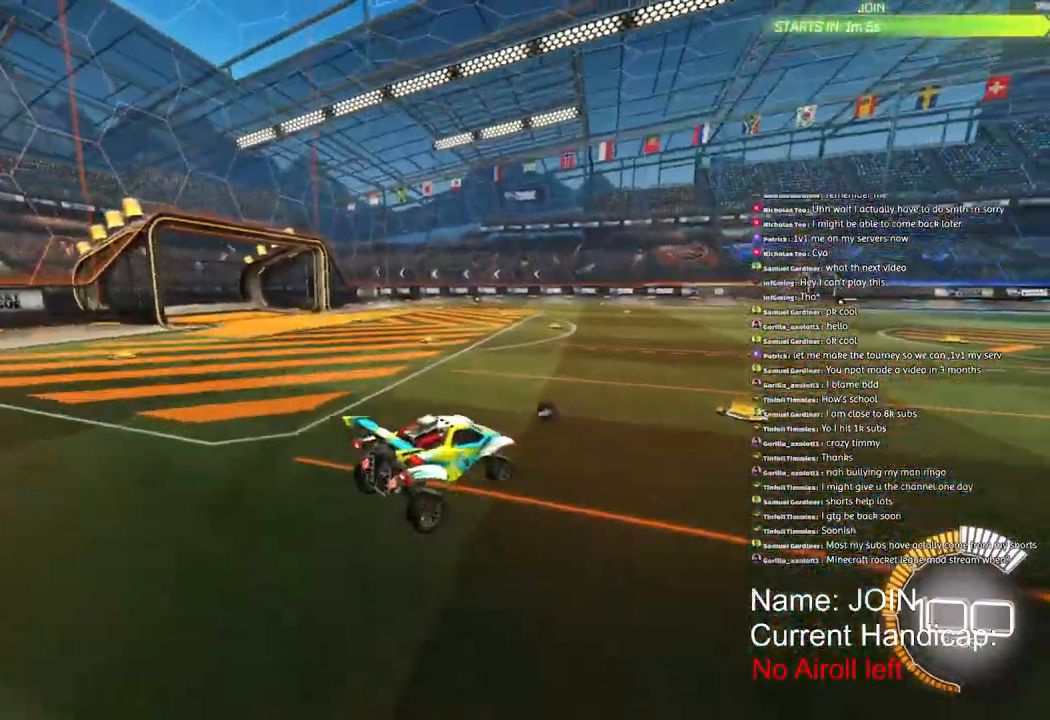
{"dt_ms": 500, "buttons": [], "left_stick": "down-left", "right_stick": "center", "events": [[67, "left_stick", "left"], [283, "left_stick", "center"], [400, "right_stick", "right"], [483, "left_stick", "down-left"], [483, "right_stick", "center"]]}
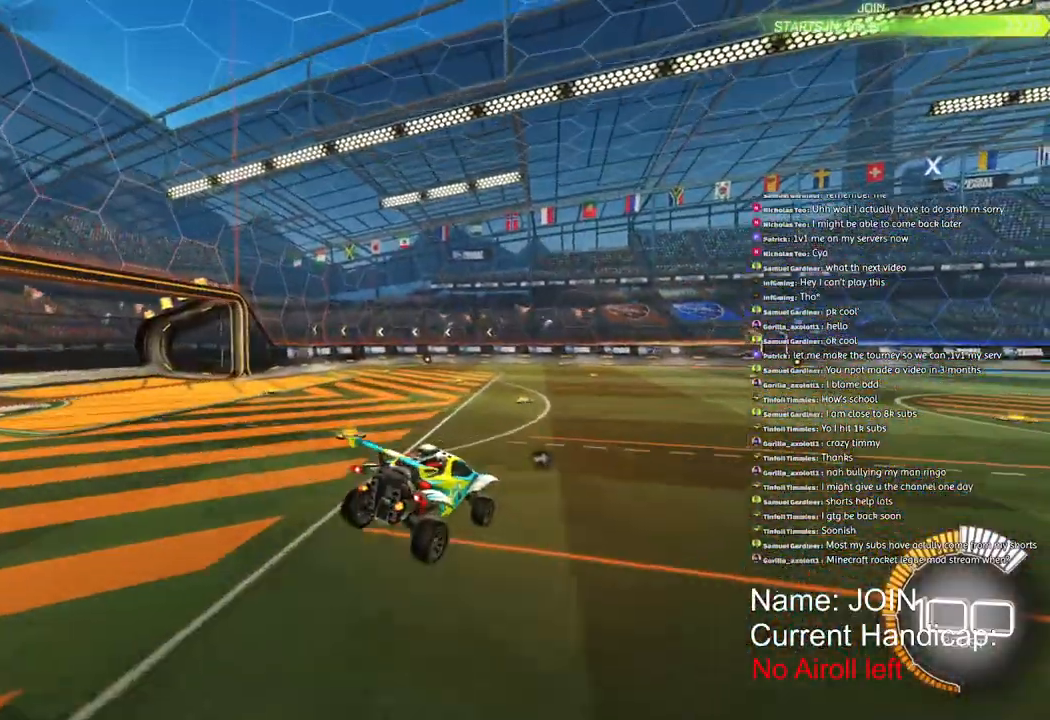
{"dt_ms": 500, "buttons": ["L1", "R2"], "left_stick": "up-right", "right_stick": "center", "events": [[17, "L1", "down"], [167, "L1", "up"], [400, "L1", "down"], [400, "left_stick", "up-right"], [417, "R2", "down"]]}
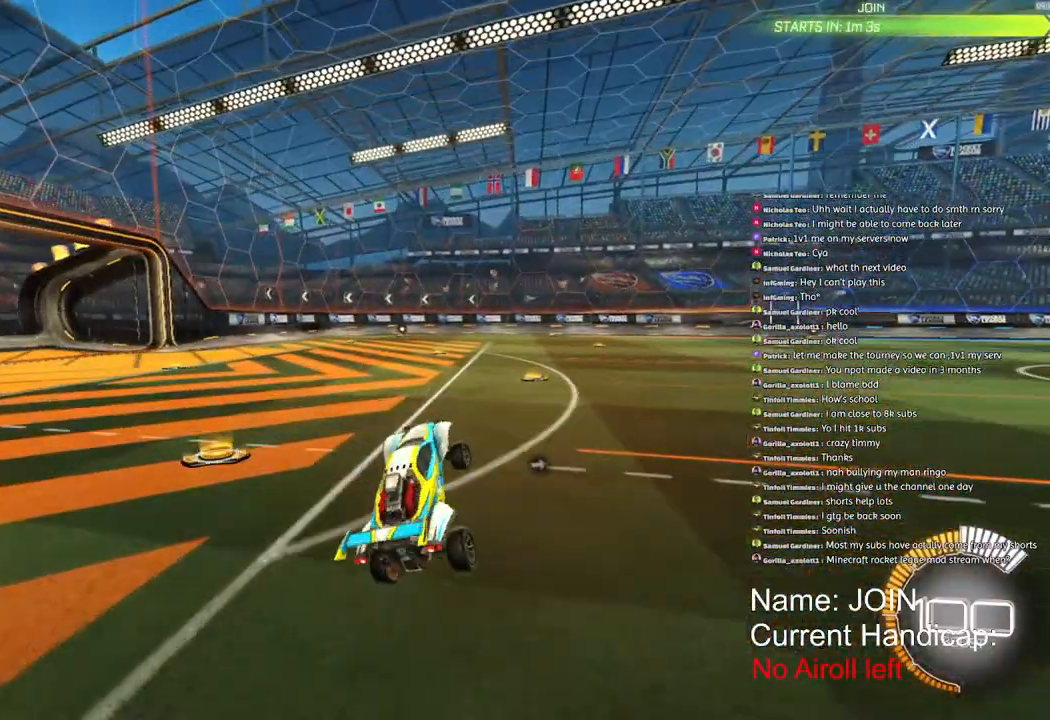
{"dt_ms": 500, "buttons": ["R2"], "left_stick": "up-right", "right_stick": "center", "events": [[83, "CROSS", "down"], [117, "L1", "up"], [183, "CROSS", "up"], [317, "left_stick", "right"], [483, "left_stick", "up-right"]]}
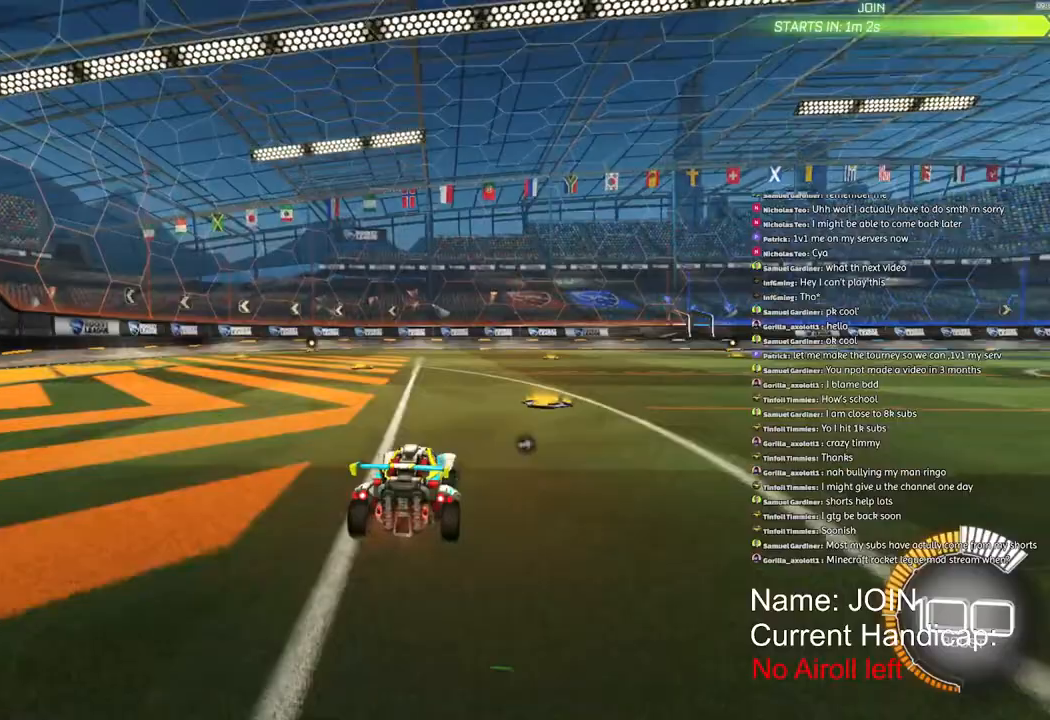
{"dt_ms": 500, "buttons": ["R1", "R2"], "left_stick": "center", "right_stick": "center", "events": [[133, "R2", "up"], [200, "DPAD_UP", "down"], [200, "L2", "down"], [217, "left_stick", "center"], [267, "DPAD_UP", "up"], [267, "L2", "up"], [333, "R2", "down"], [500, "R1", "down"]]}
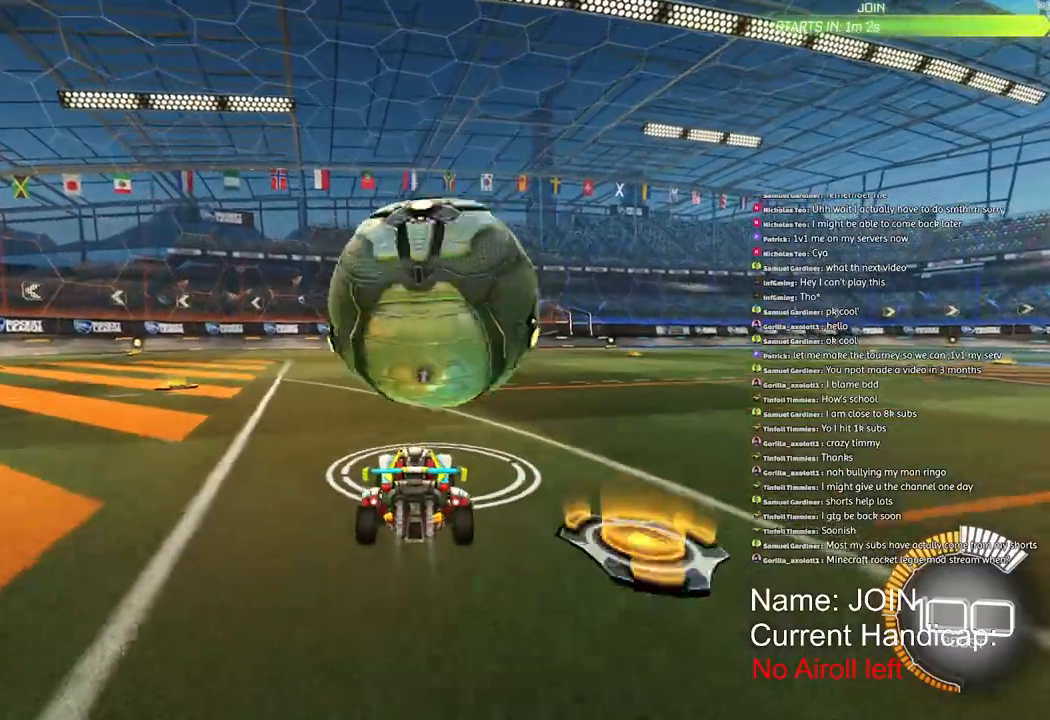
{"dt_ms": 500, "buttons": ["R1", "R2"], "left_stick": "up-right", "right_stick": "center", "events": [[17, "left_stick", "right"], [67, "left_stick", "center"], [450, "left_stick", "up-right"]]}
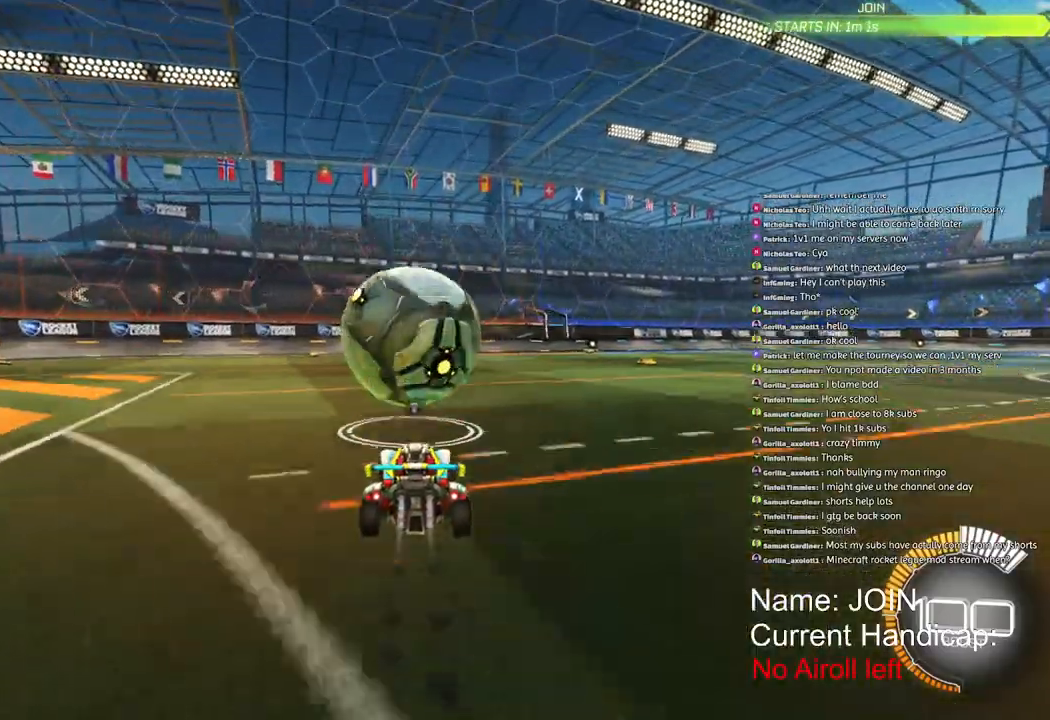
{"dt_ms": 500, "buttons": ["R2"], "left_stick": "center", "right_stick": "center", "events": [[117, "TRIANGLE", "down"], [133, "left_stick", "center"], [233, "TRIANGLE", "up"], [283, "R1", "up"], [417, "R2", "up"], [500, "R2", "down"]]}
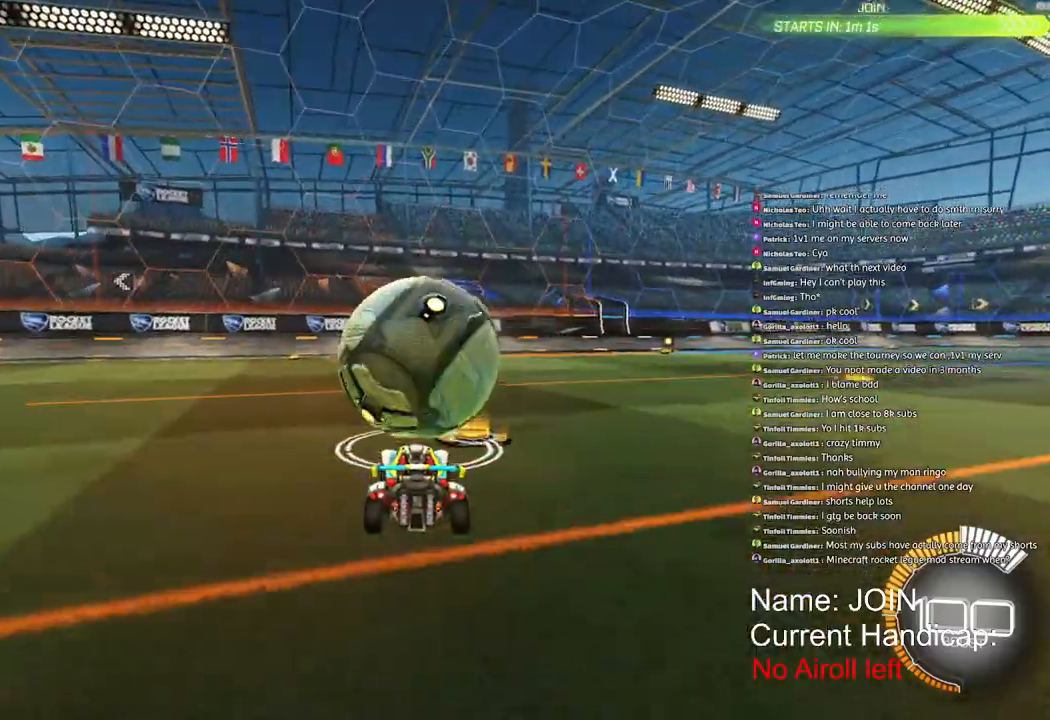
{"dt_ms": 500, "buttons": [], "left_stick": "center", "right_stick": "center", "events": [[217, "R2", "up"]]}
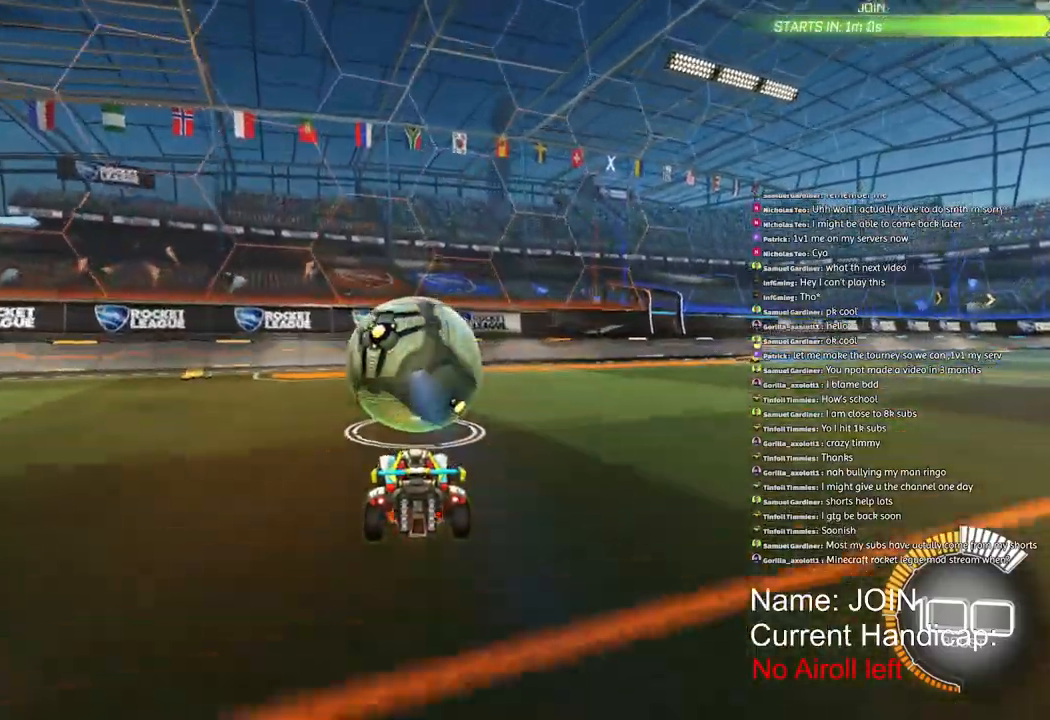
{"dt_ms": 500, "buttons": ["R1", "R2"], "left_stick": "center", "right_stick": "center", "events": [[300, "CROSS", "down"], [317, "left_stick", "down"], [333, "L2", "down"], [367, "R1", "down"], [483, "L2", "up"], [483, "R2", "down"], [483, "left_stick", "center"], [500, "CROSS", "up"]]}
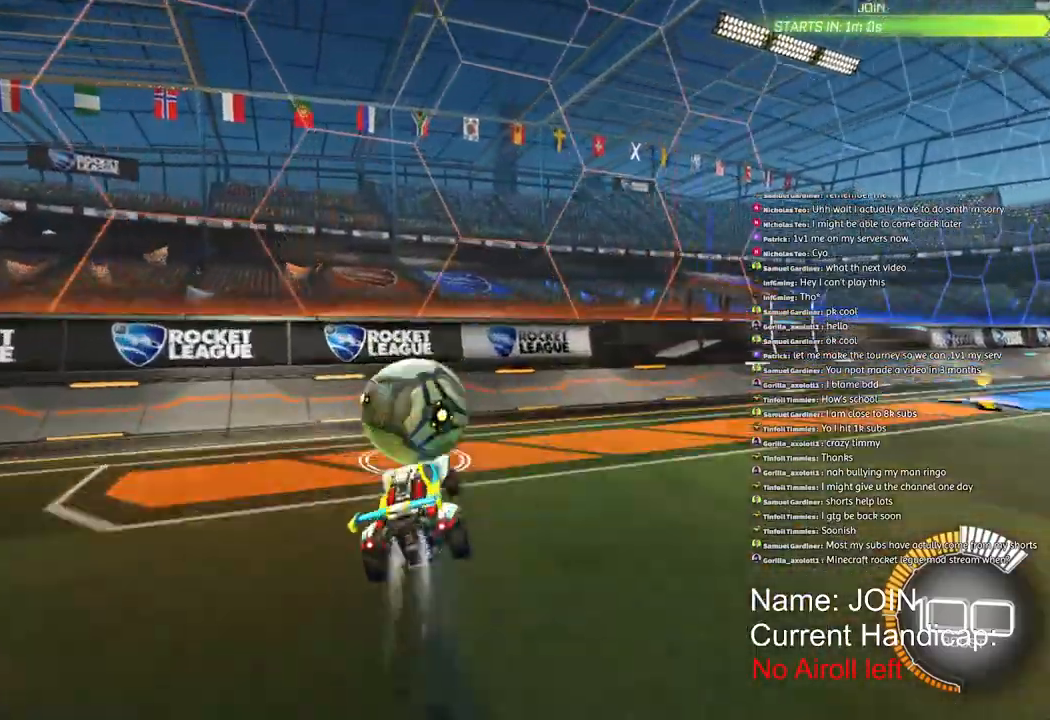
{"dt_ms": 1000, "buttons": ["L1", "R1", "R2"], "left_stick": "down", "right_stick": "center"}
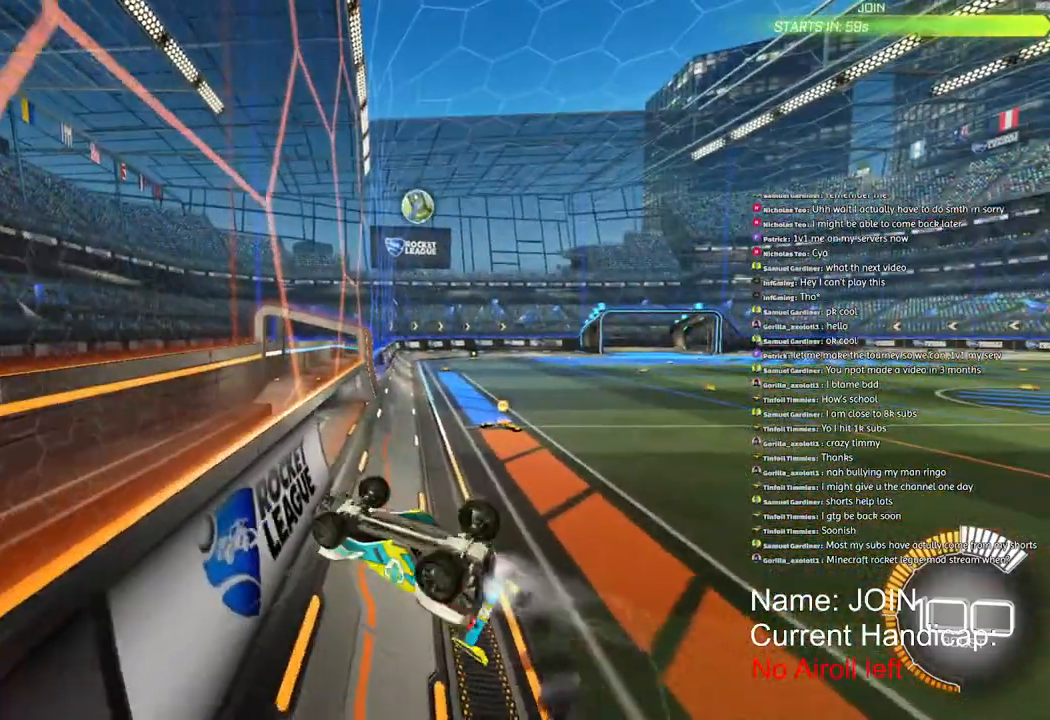
{"dt_ms": 500, "buttons": ["L1", "R2"], "left_stick": "down", "right_stick": "center", "events": [[167, "R1", "up"]]}
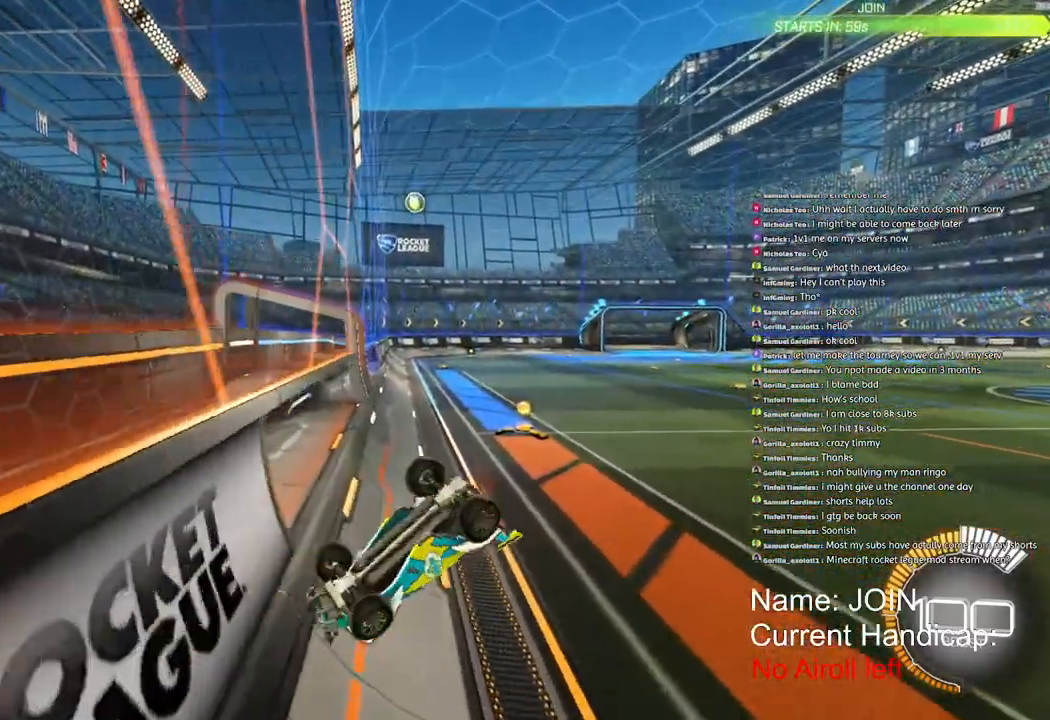
{"dt_ms": 500, "buttons": ["R1", "R2"], "left_stick": "center", "right_stick": "center", "events": [[150, "L1", "up"], [183, "left_stick", "center"], [233, "R1", "down"]]}
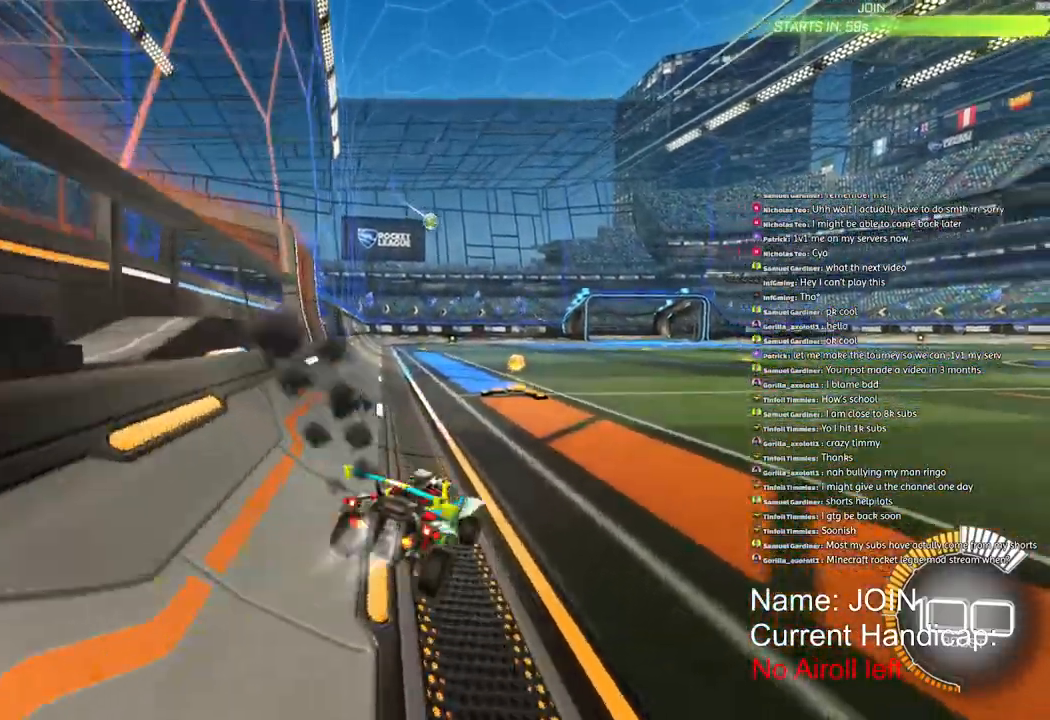
{"dt_ms": 500, "buttons": ["CROSS", "L1", "R1", "R2"], "left_stick": "up", "right_stick": "center", "events": [[333, "CROSS", "down"], [400, "L1", "down"], [400, "left_stick", "up"], [417, "CROSS", "up"], [483, "CROSS", "down"]]}
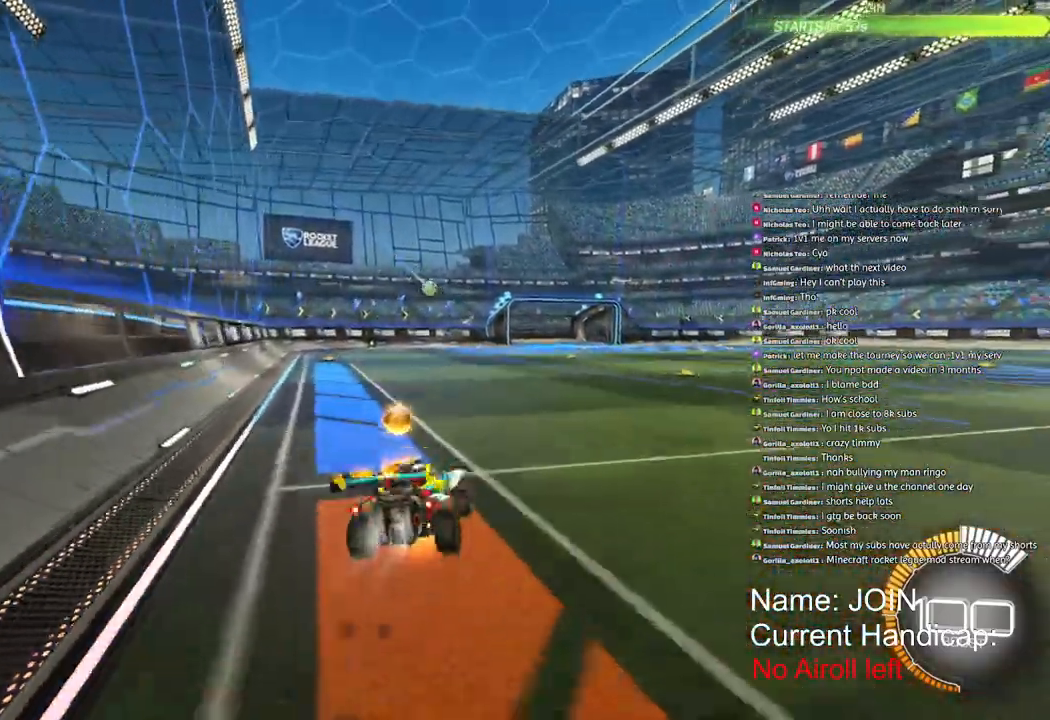
{"dt_ms": 500, "buttons": ["L1", "R2"], "left_stick": "down", "right_stick": "center", "events": [[33, "left_stick", "down"], [217, "CROSS", "up"], [500, "R1", "up"]]}
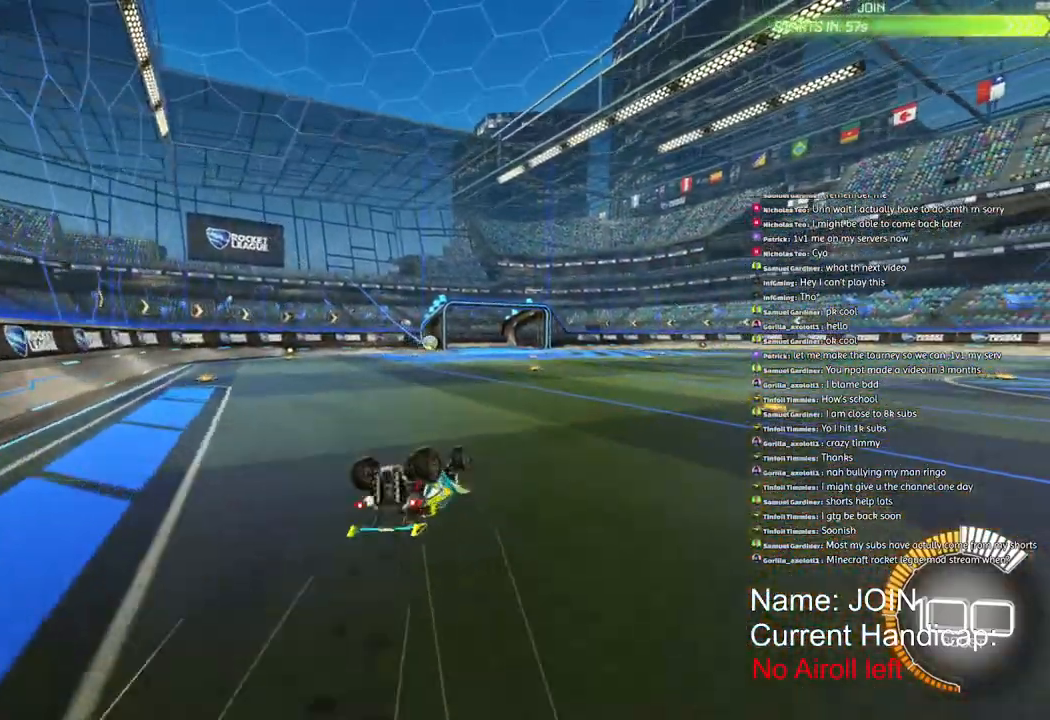
{"dt_ms": 500, "buttons": ["R2"], "left_stick": "center", "right_stick": "center", "events": [[267, "TRIANGLE", "down"], [350, "L1", "up"], [367, "TRIANGLE", "up"], [417, "left_stick", "center"]]}
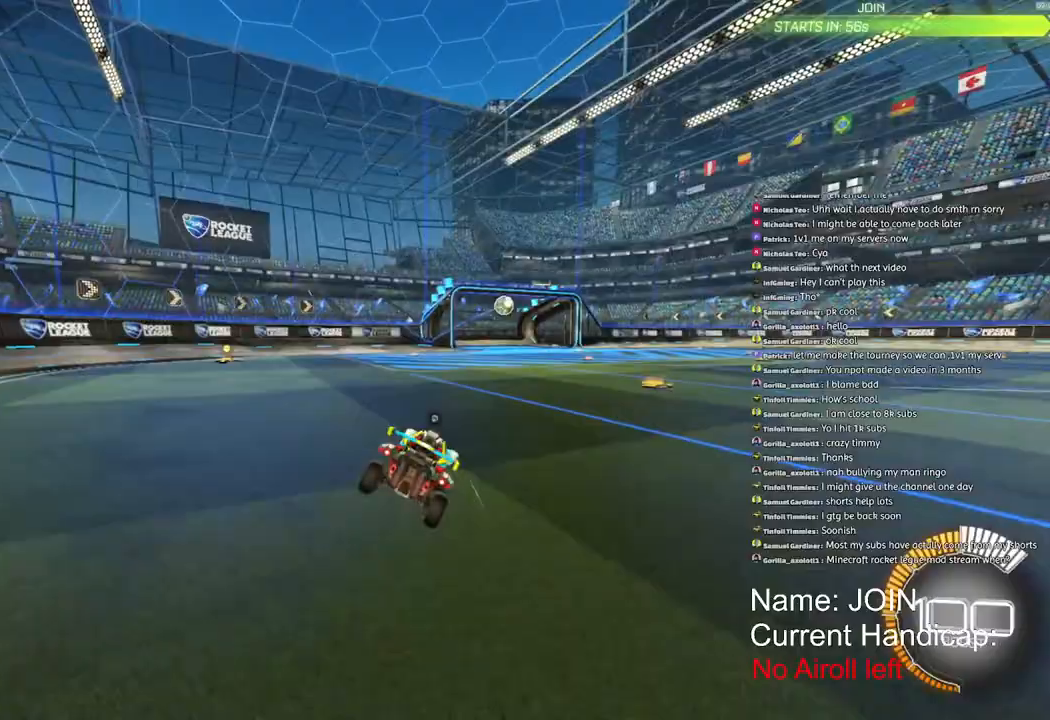
{"dt_ms": 500, "buttons": ["R2"], "left_stick": "right", "right_stick": "center", "events": [[17, "left_stick", "down"], [133, "left_stick", "center"], [417, "left_stick", "right"]]}
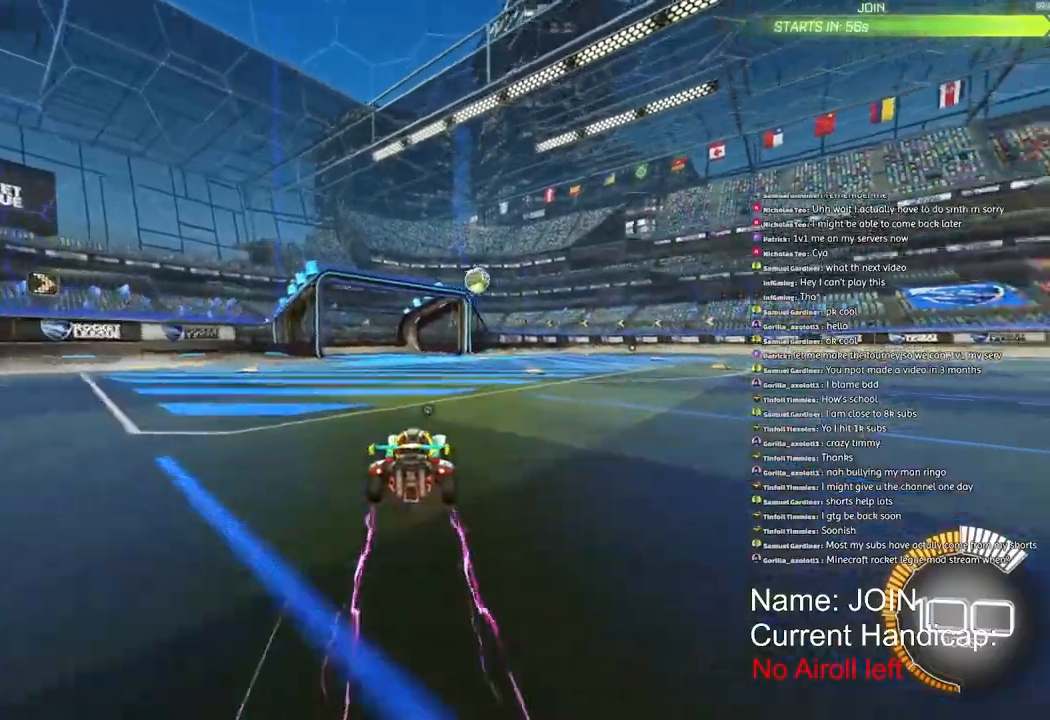
{"dt_ms": 500, "buttons": ["R2"], "left_stick": "right", "right_stick": "center", "events": [[33, "TRIANGLE", "down"], [50, "R1", "down"], [133, "TRIANGLE", "up"], [233, "R1", "up"]]}
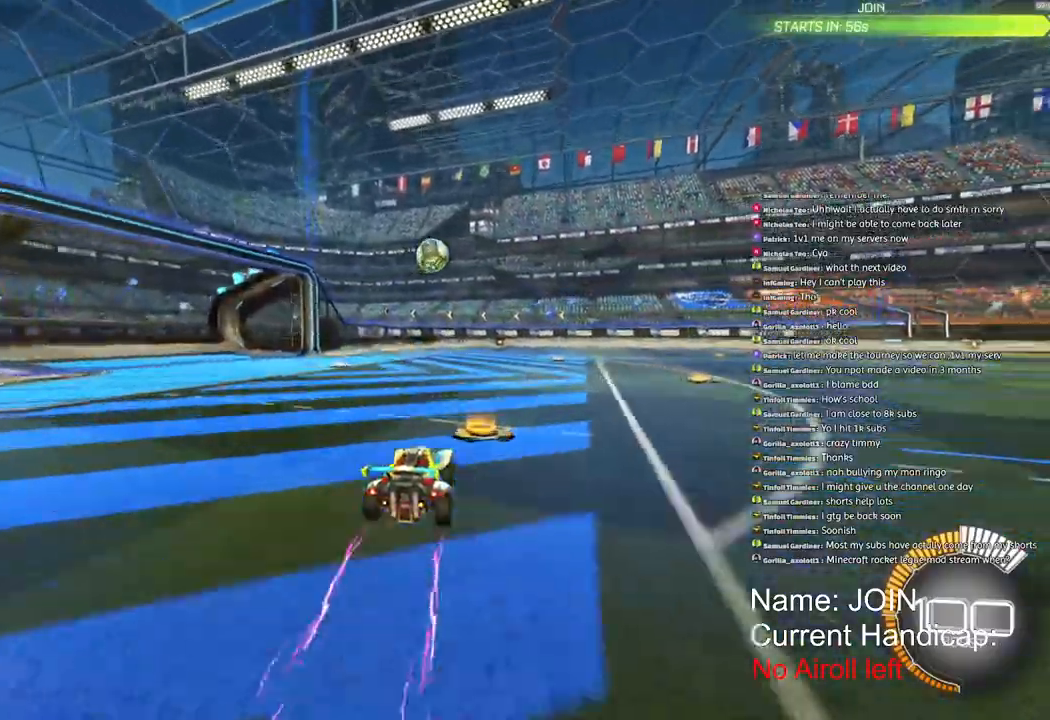
{"dt_ms": 500, "buttons": ["R2"], "left_stick": "right", "right_stick": "center", "events": []}
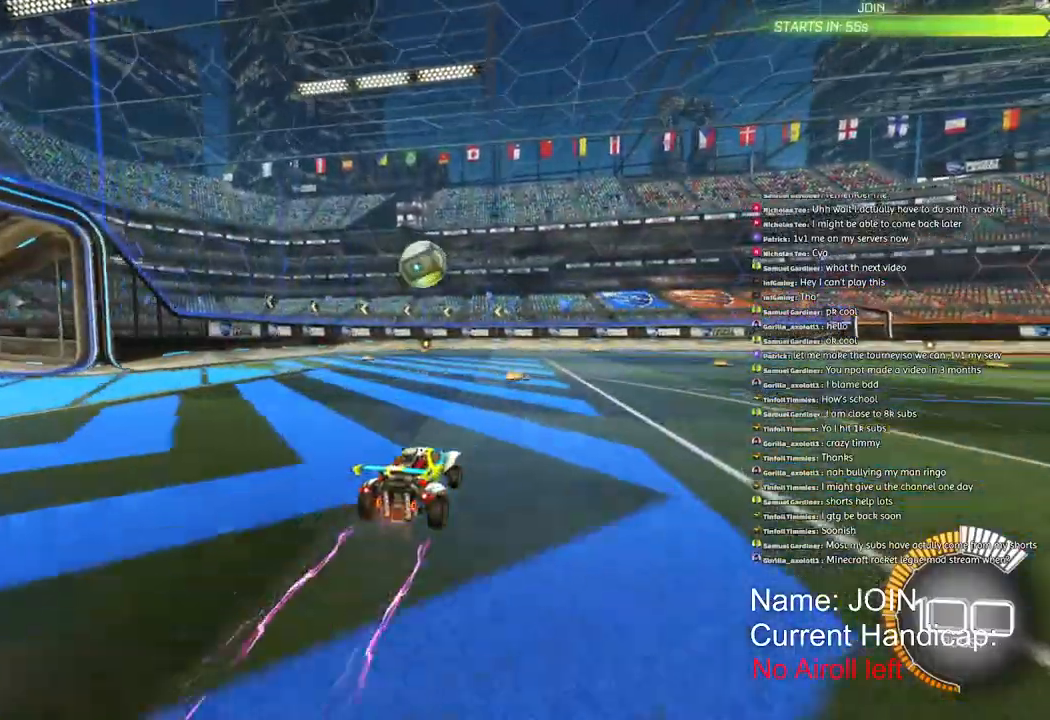
{"dt_ms": 500, "buttons": ["R2"], "left_stick": "down", "right_stick": "center", "events": [[217, "left_stick", "down"]]}
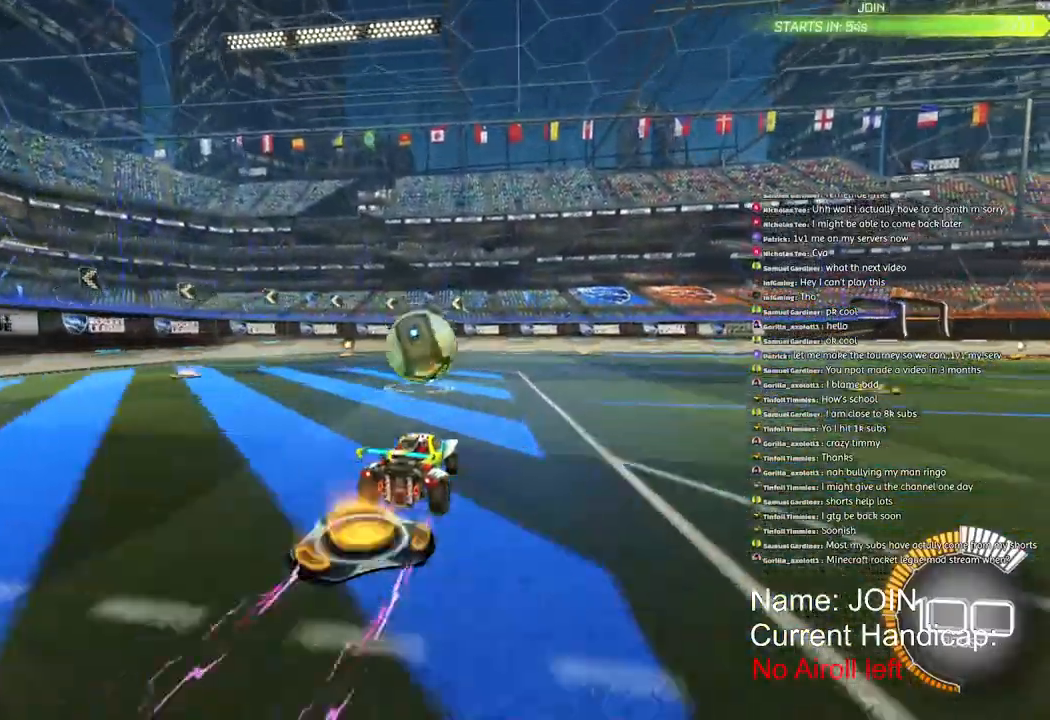
{"dt_ms": 500, "buttons": ["CROSS", "R2"], "left_stick": "center", "right_stick": "center", "events": [[67, "CROSS", "down"], [233, "CROSS", "up"], [233, "left_stick", "center"], [350, "CROSS", "down"]]}
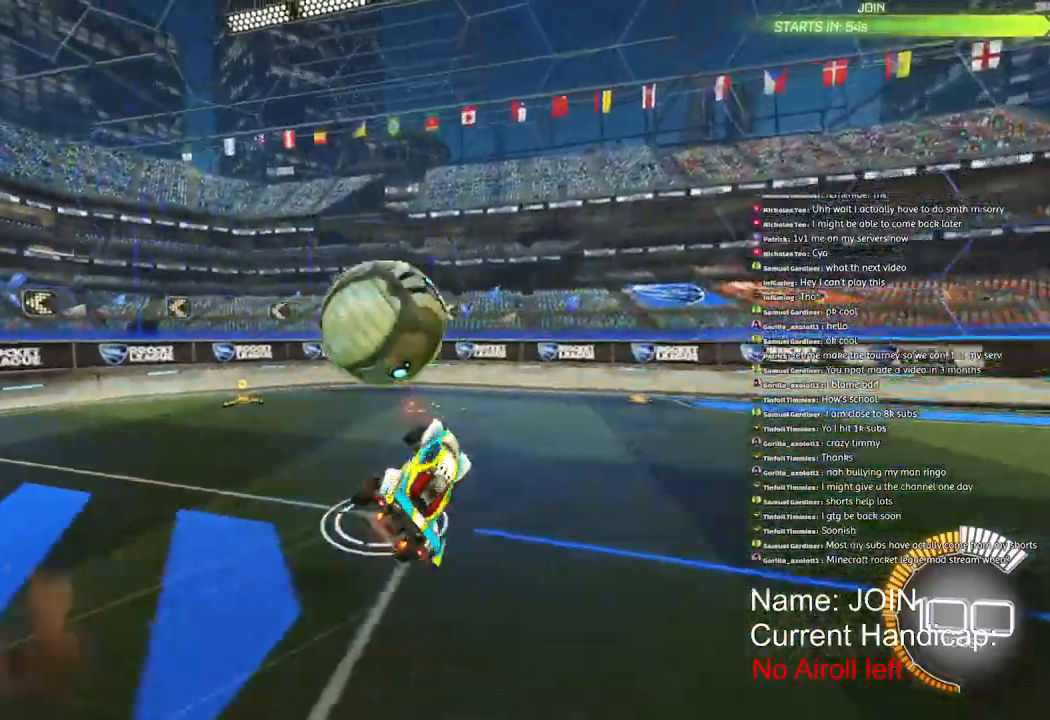
{"dt_ms": 500, "buttons": ["R2"], "left_stick": "right", "right_stick": "center", "events": [[83, "CROSS", "up"], [183, "left_stick", "down-right"], [233, "L1", "down"], [500, "L1", "up"], [500, "left_stick", "right"]]}
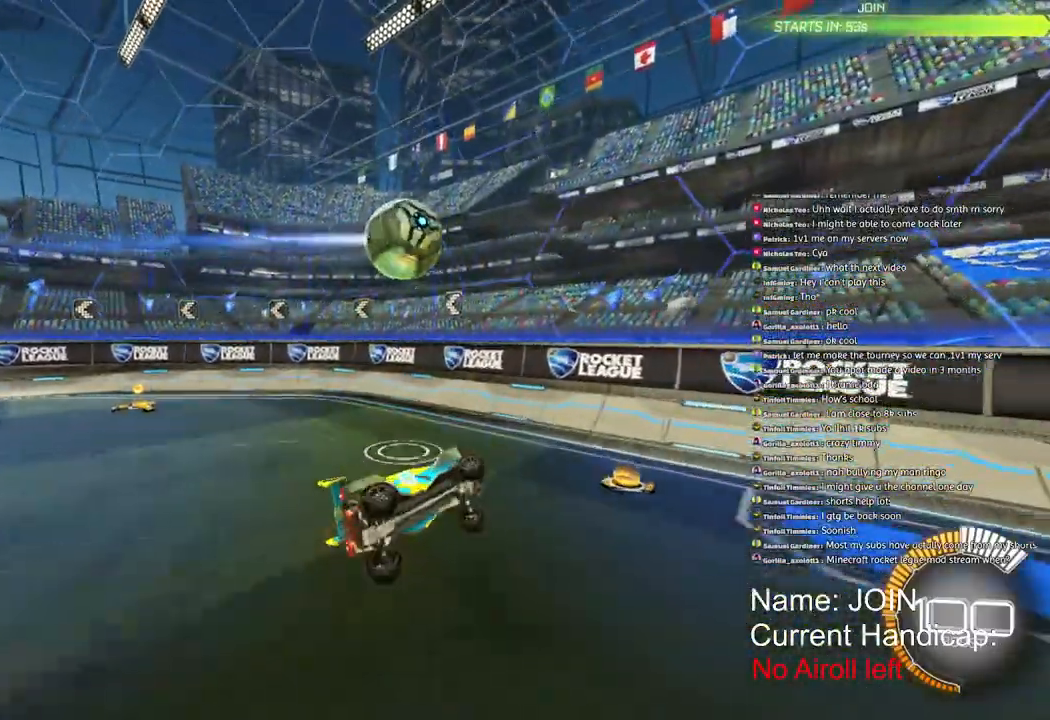
{"dt_ms": 500, "buttons": ["R2"], "left_stick": "right", "right_stick": "center", "events": []}
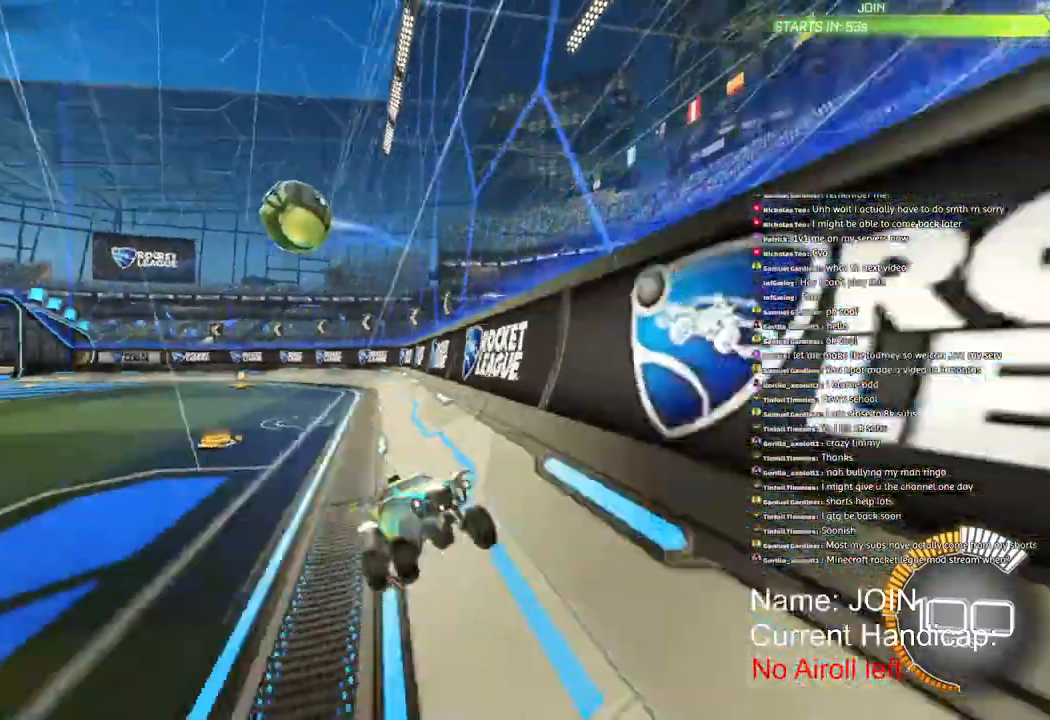
{"dt_ms": 500, "buttons": ["R2"], "left_stick": "right", "right_stick": "center", "events": [[183, "L1", "down"], [283, "L1", "up"]]}